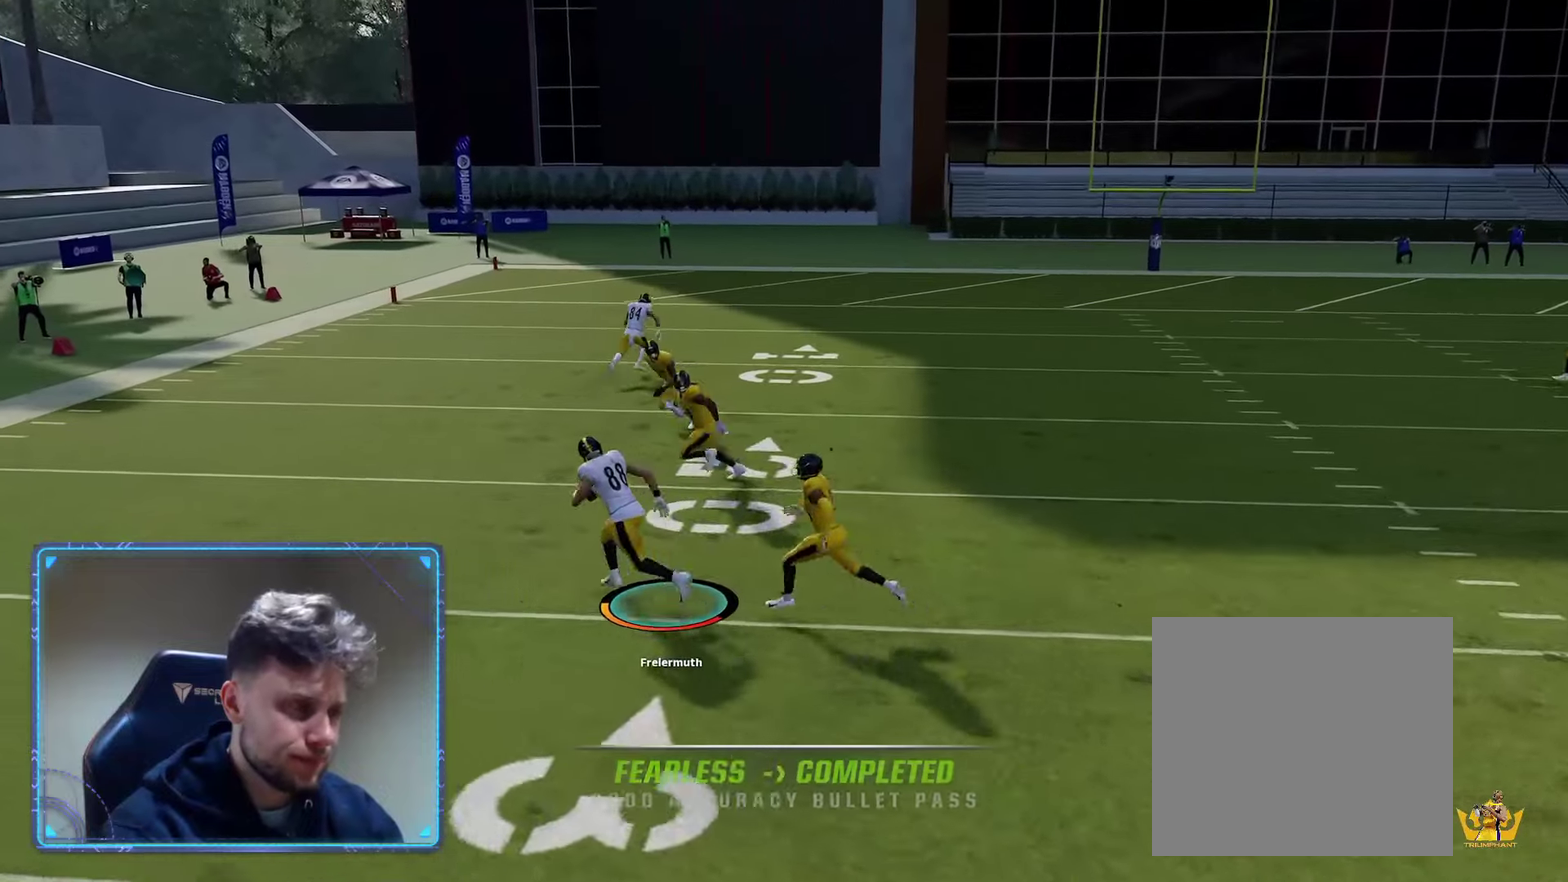
Gameplay with a controller (Xbox layout); each line is a JSON object with the inputs held at the frame after it (dt_ms = milliseconds from this image to that frame). "events" lists button and stick changes between this image and that frame as [ms after this image, input, new state], when the widget could be followed in between.
{"dt_ms": 600, "buttons": ["R2"], "left_stick": "up-left", "right_stick": "center"}
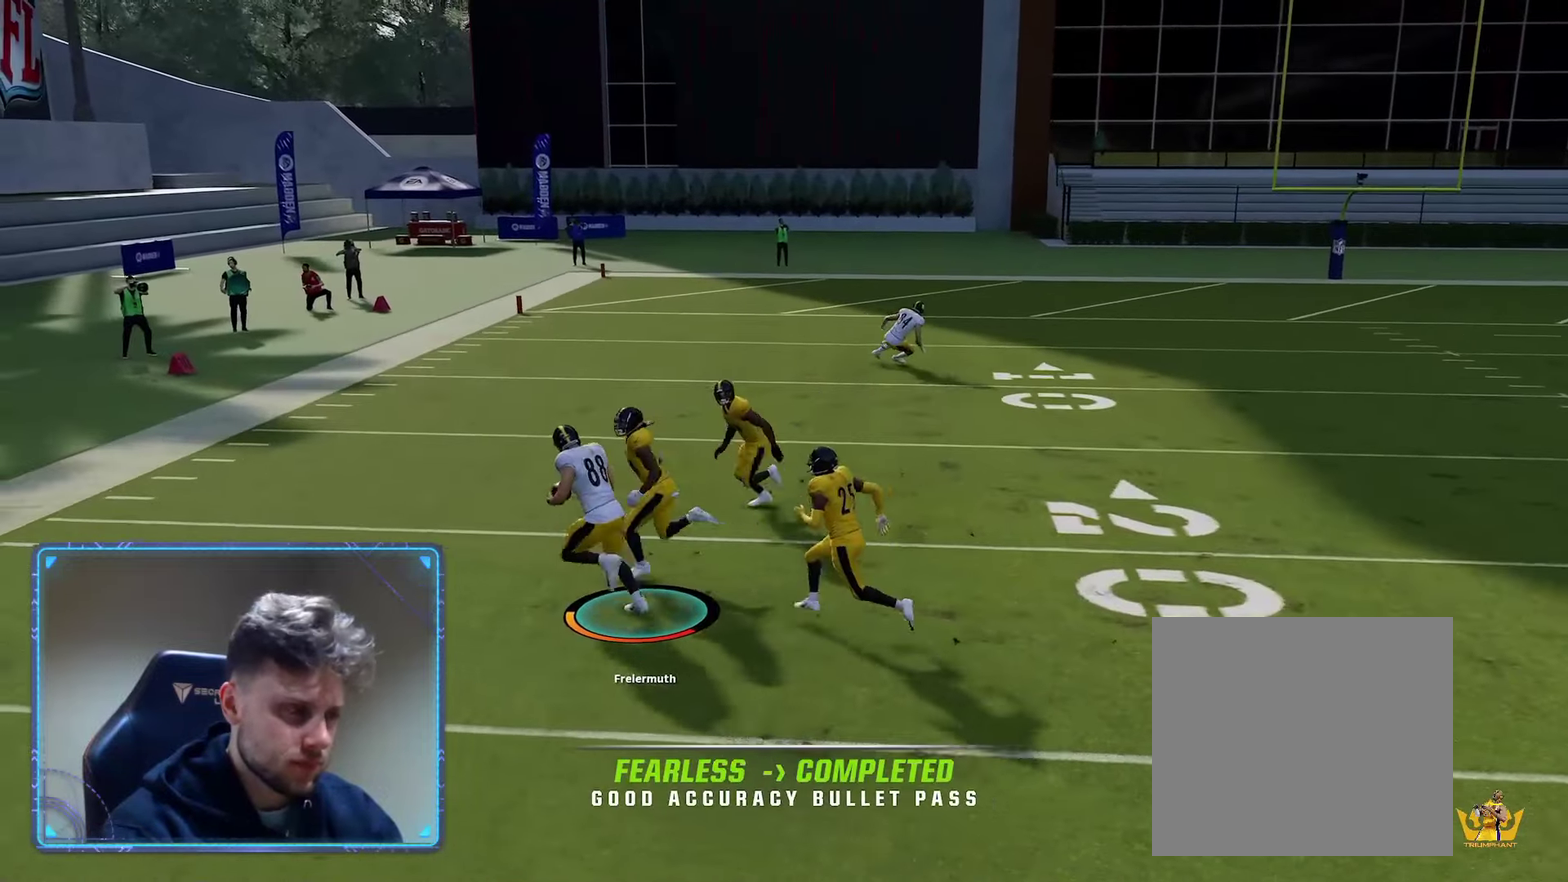
{"dt_ms": 600, "buttons": ["A", "R2"], "left_stick": "up", "right_stick": "center", "events": [[83, "A", "down"], [200, "A", "up"], [300, "A", "down"], [350, "left_stick", "up"], [417, "A", "up"], [517, "A", "down"]]}
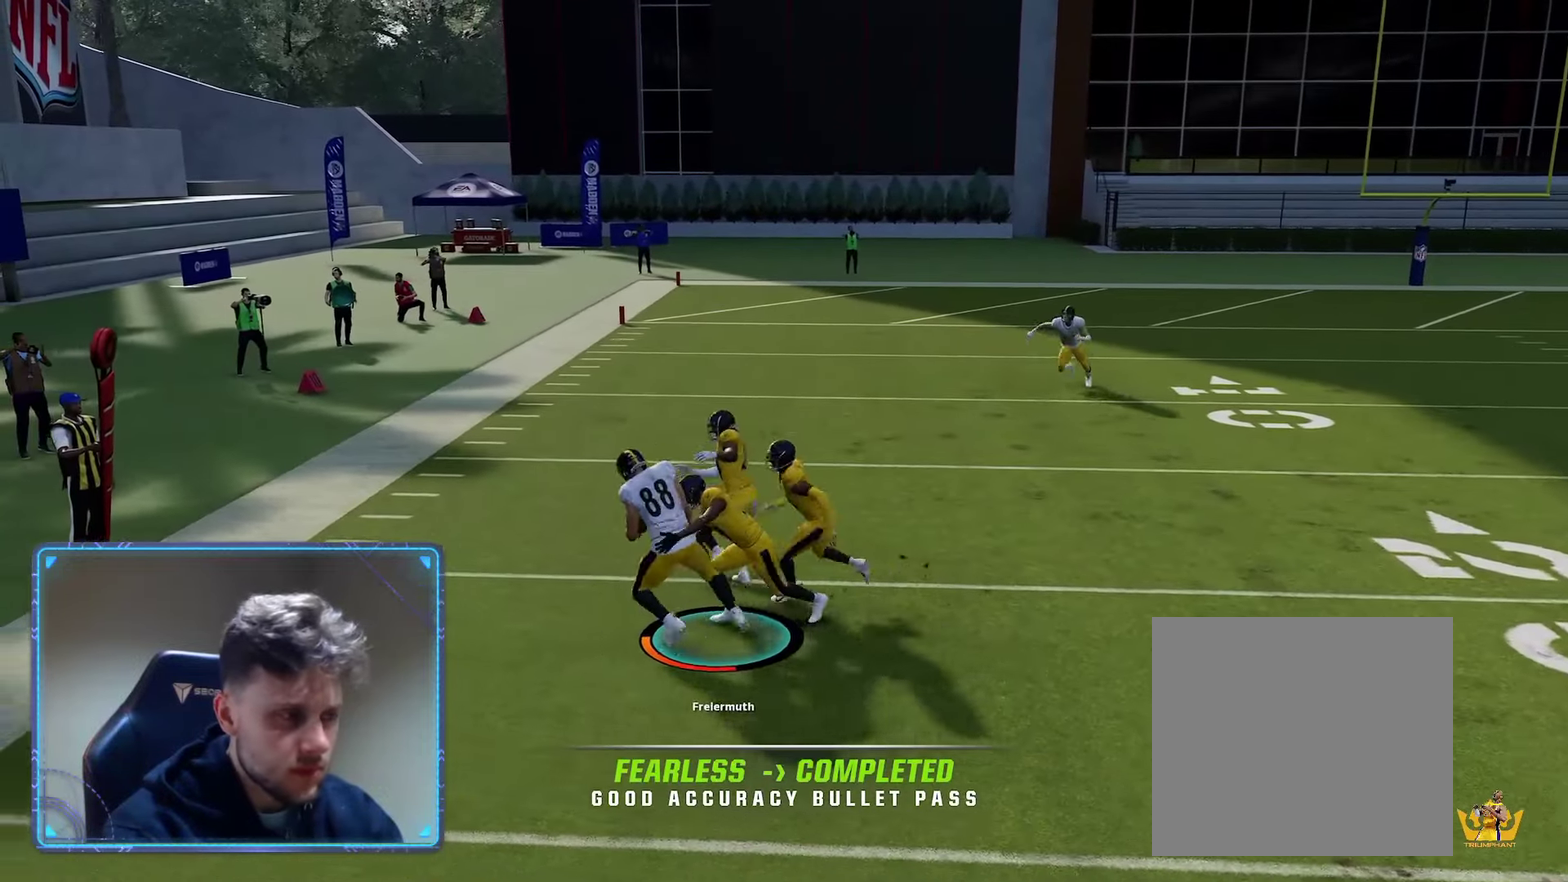
{"dt_ms": 450, "buttons": ["R2"], "left_stick": "up", "right_stick": "center", "events": [[50, "A", "up"], [150, "A", "down"], [317, "A", "up"]]}
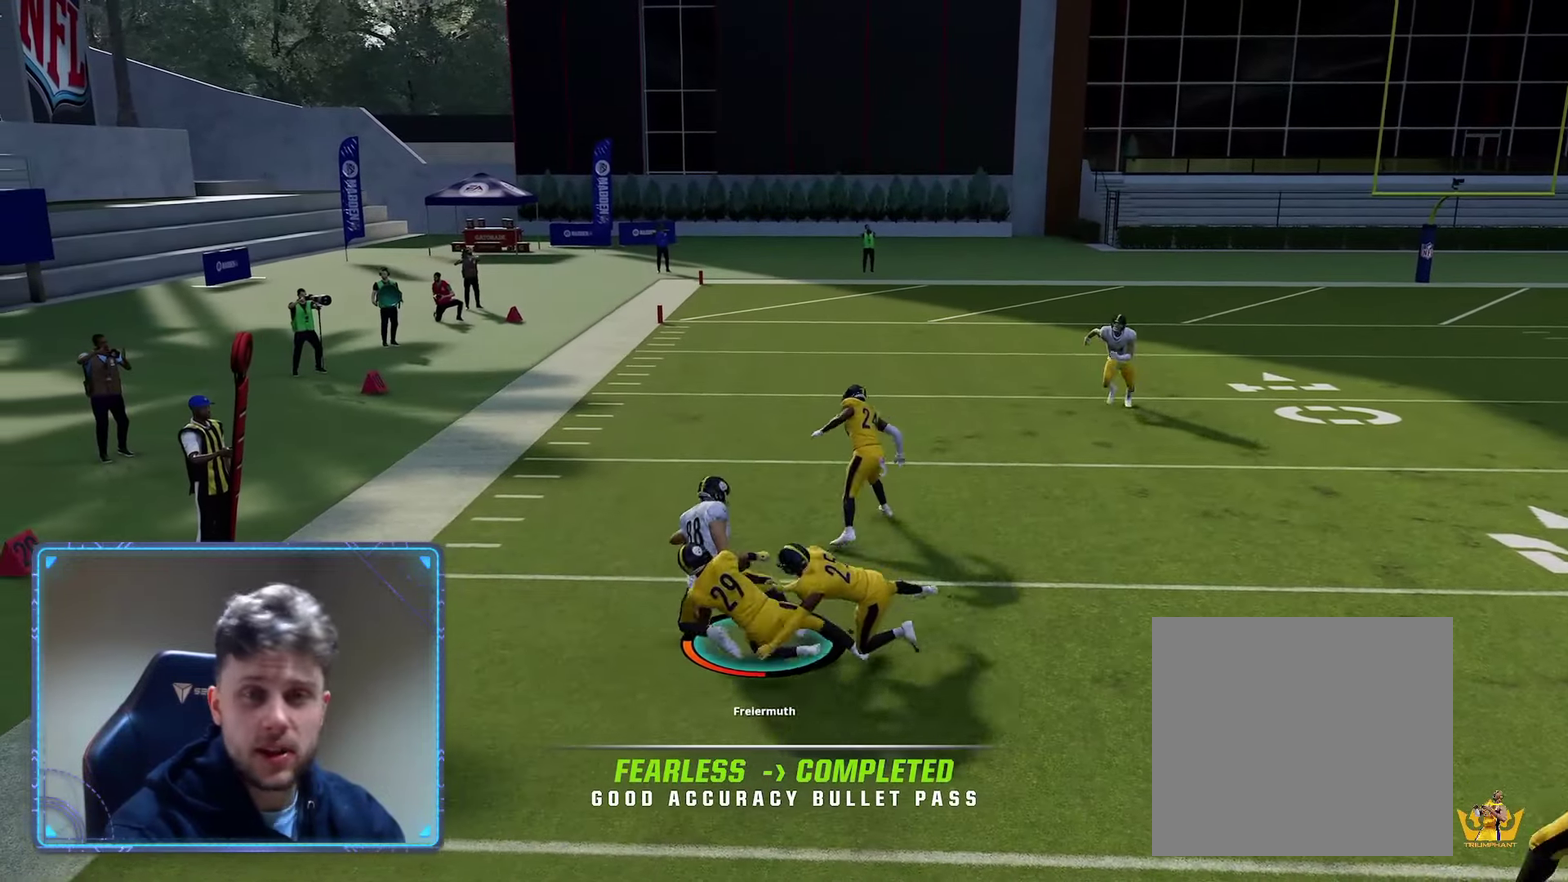
{"dt_ms": 450, "buttons": ["A"], "left_stick": "up", "right_stick": "center", "events": [[233, "R2", "up"], [350, "A", "down"]]}
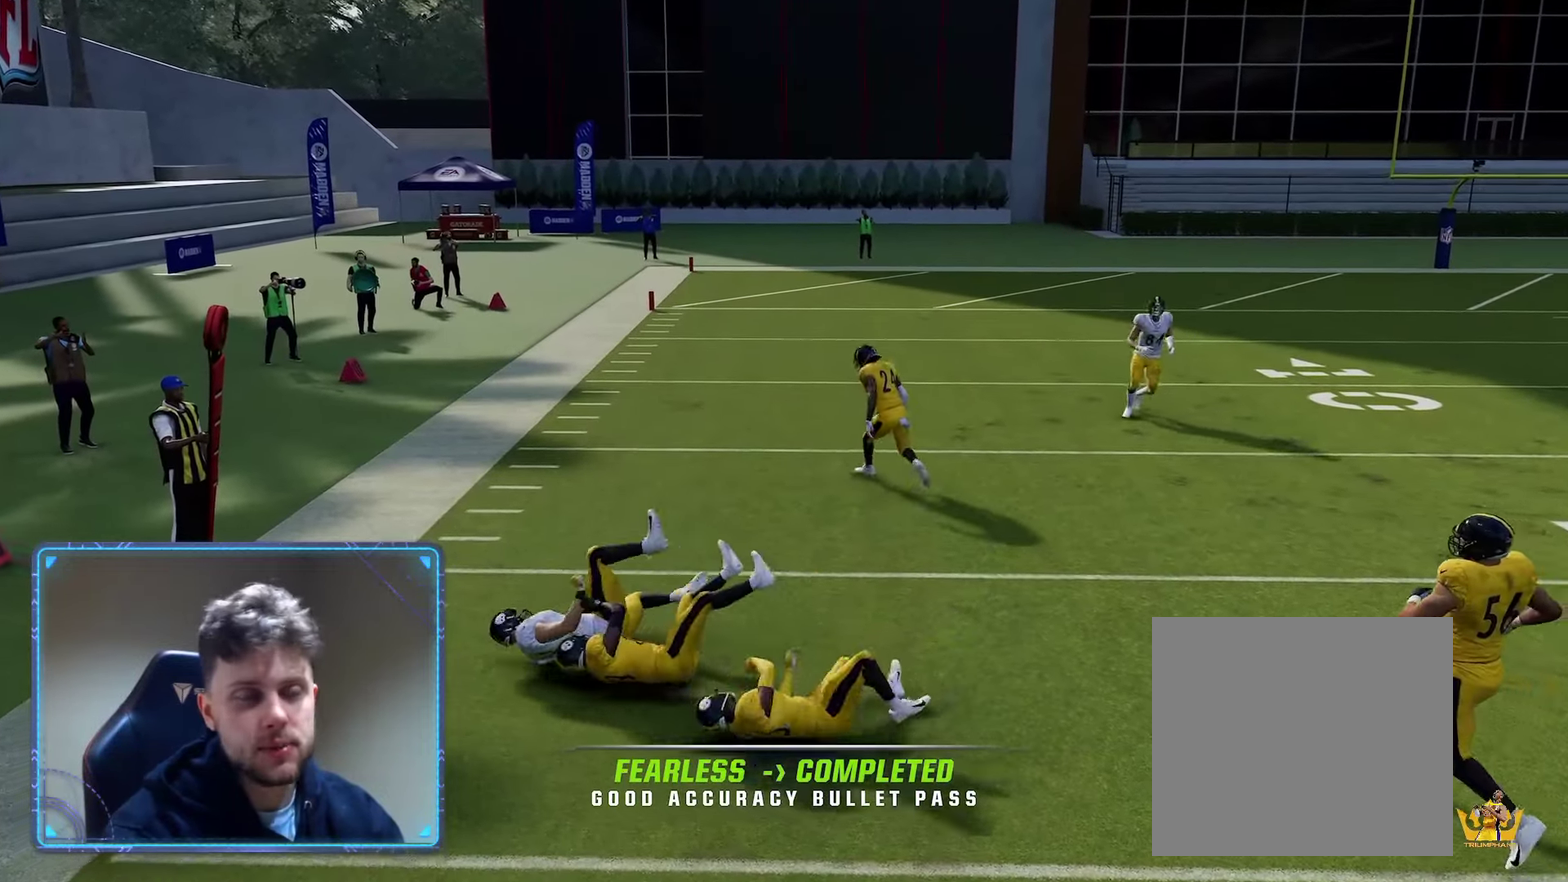
{"dt_ms": 600, "buttons": ["A"], "left_stick": "center", "right_stick": "center", "events": [[83, "A", "up"], [283, "left_stick", "center"], [483, "A", "down"]]}
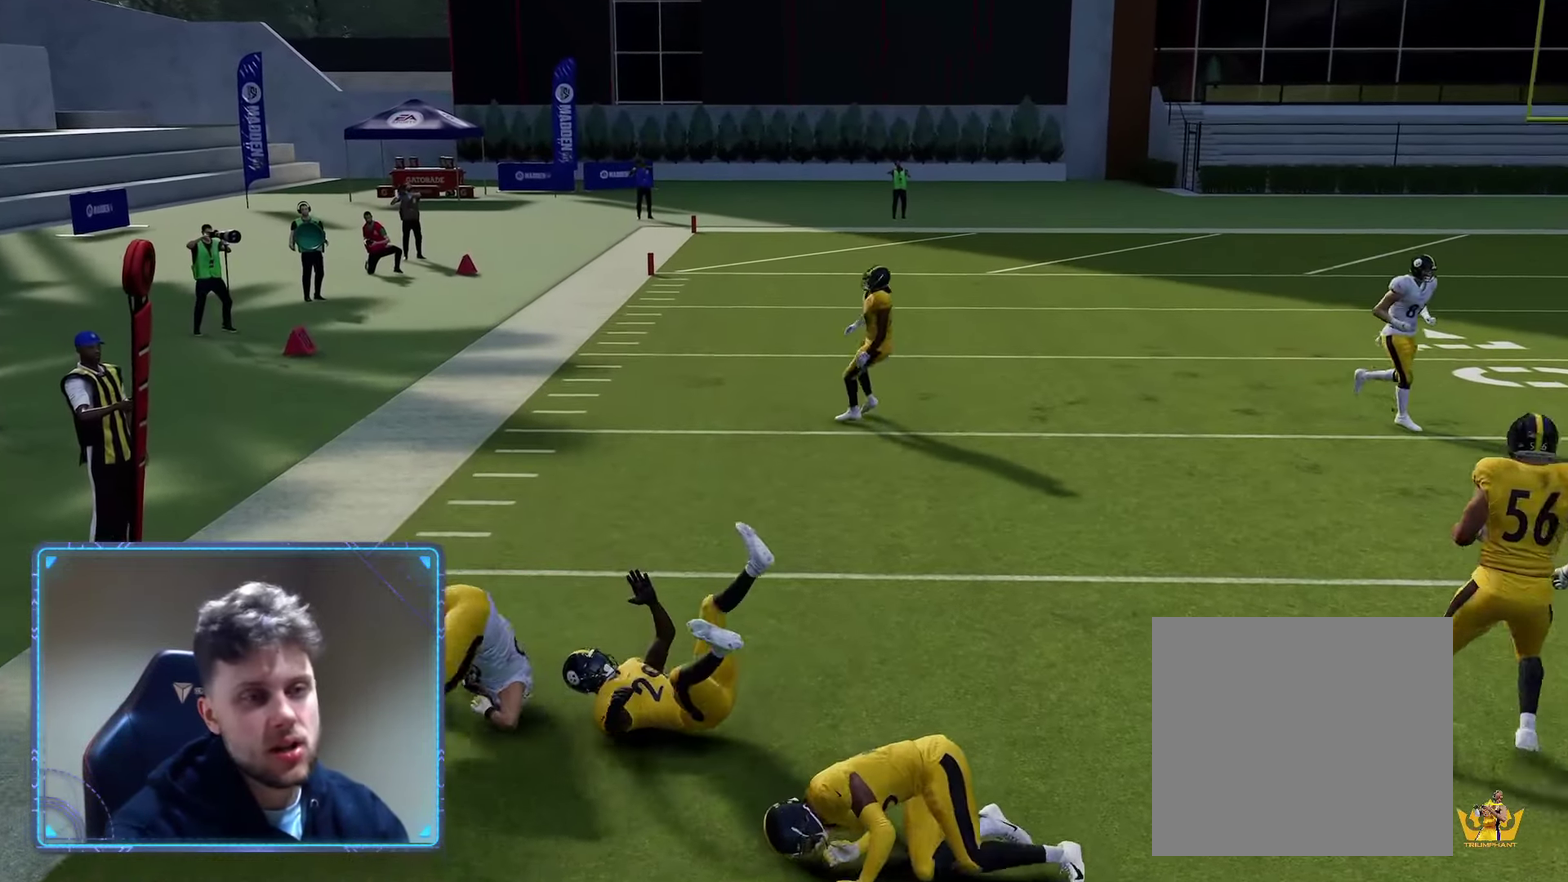
{"dt_ms": 450, "buttons": ["A"], "left_stick": "center", "right_stick": "center", "events": [[67, "A", "up"], [400, "A", "down"]]}
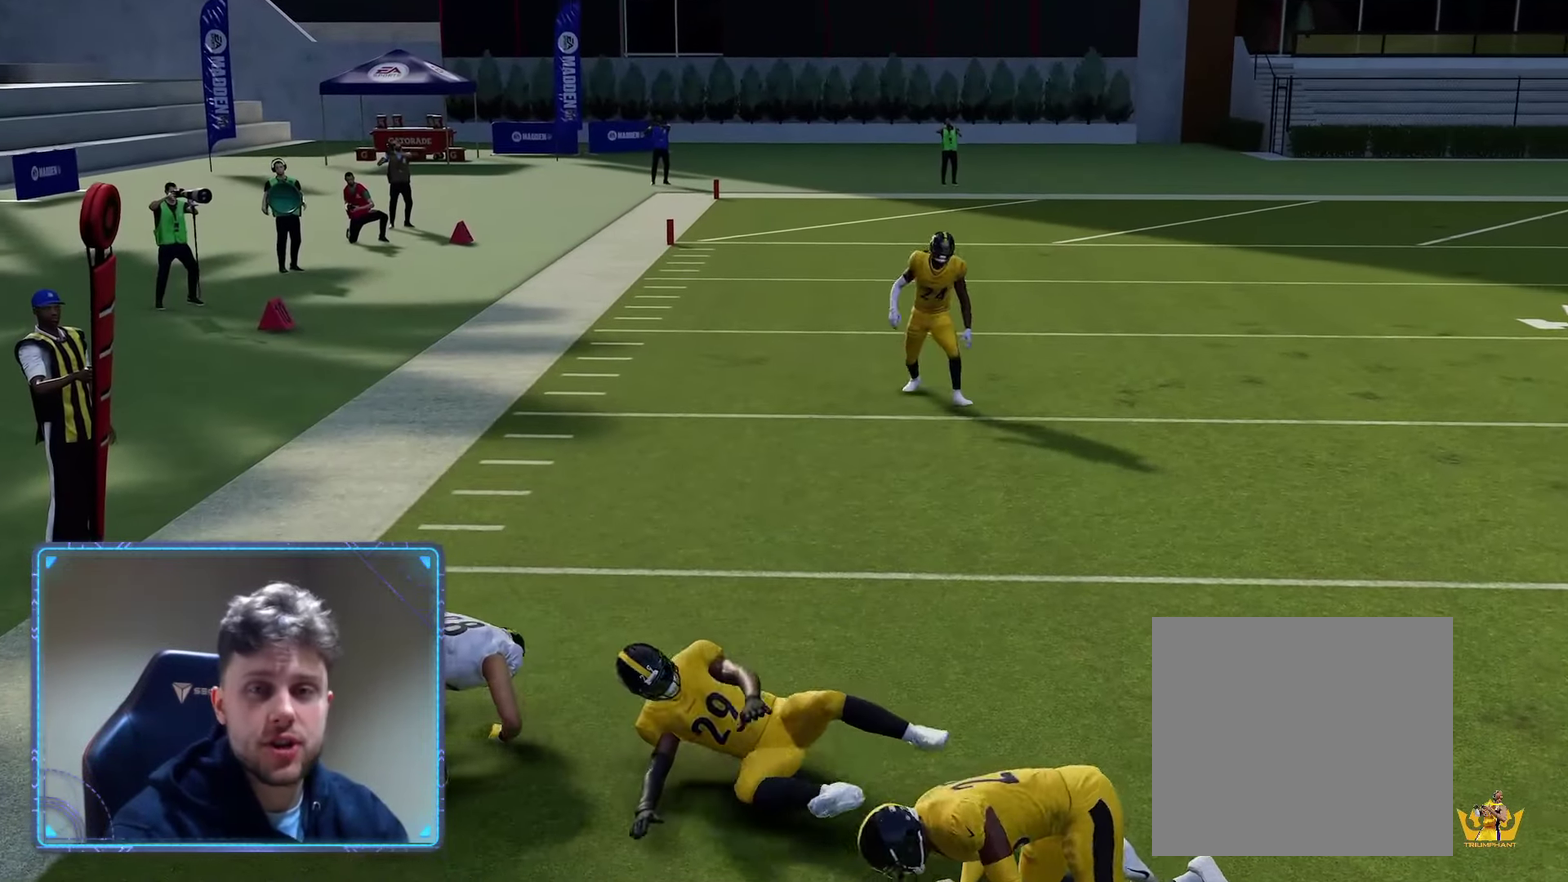
{"dt_ms": 350, "buttons": ["A"], "left_stick": "center", "right_stick": "center", "events": [[117, "A", "up"], [250, "A", "down"]]}
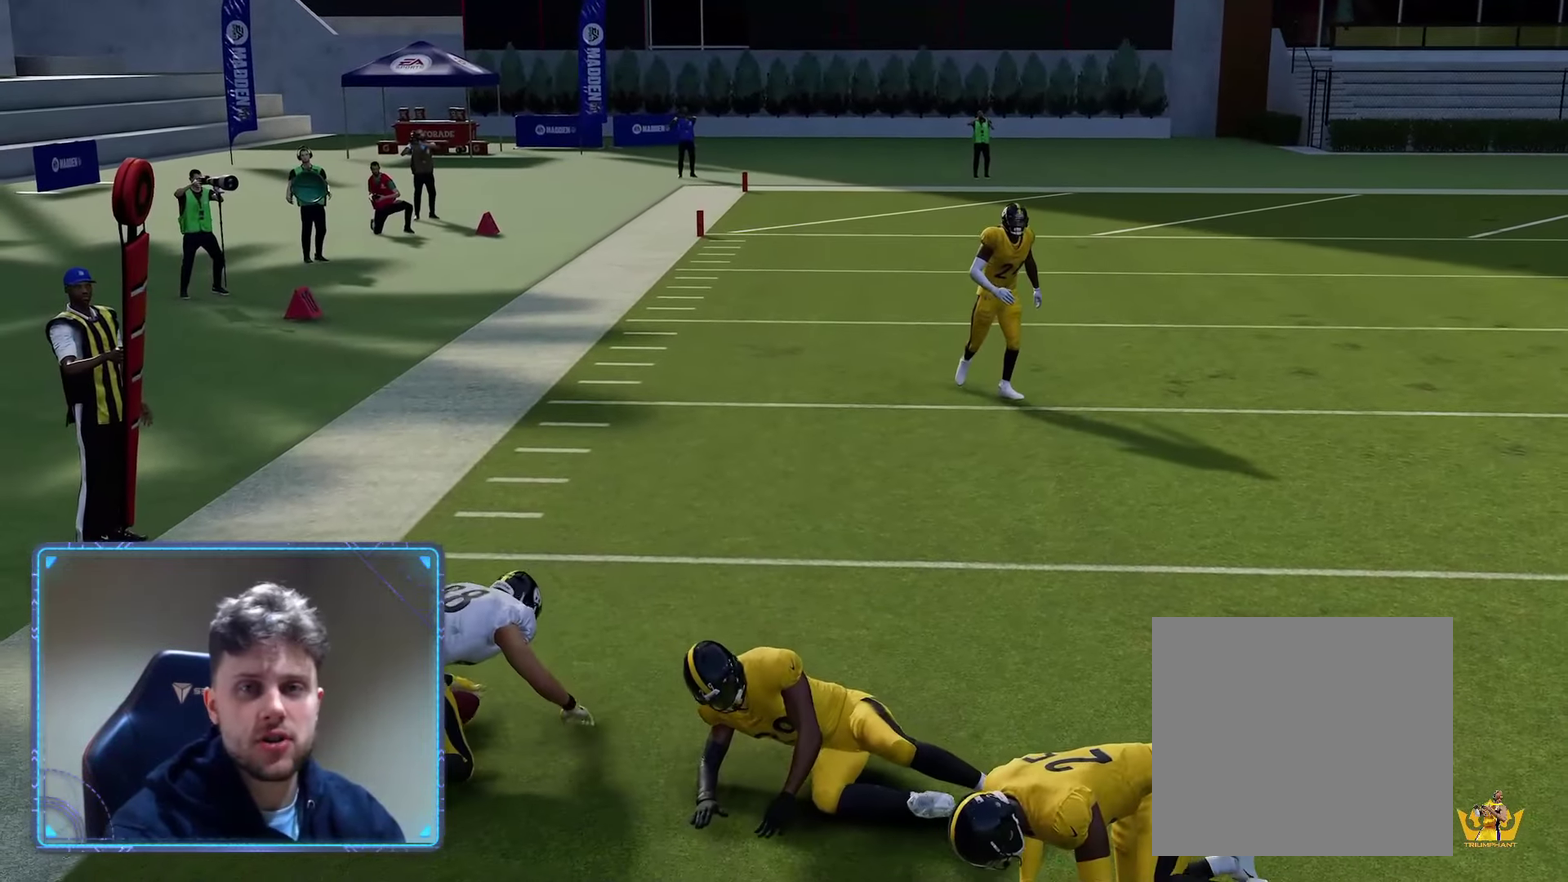
{"dt_ms": 600, "buttons": ["R2"], "left_stick": "center", "right_stick": "center", "events": [[50, "A", "up"], [150, "A", "down"], [283, "A", "up"], [433, "R2", "down"]]}
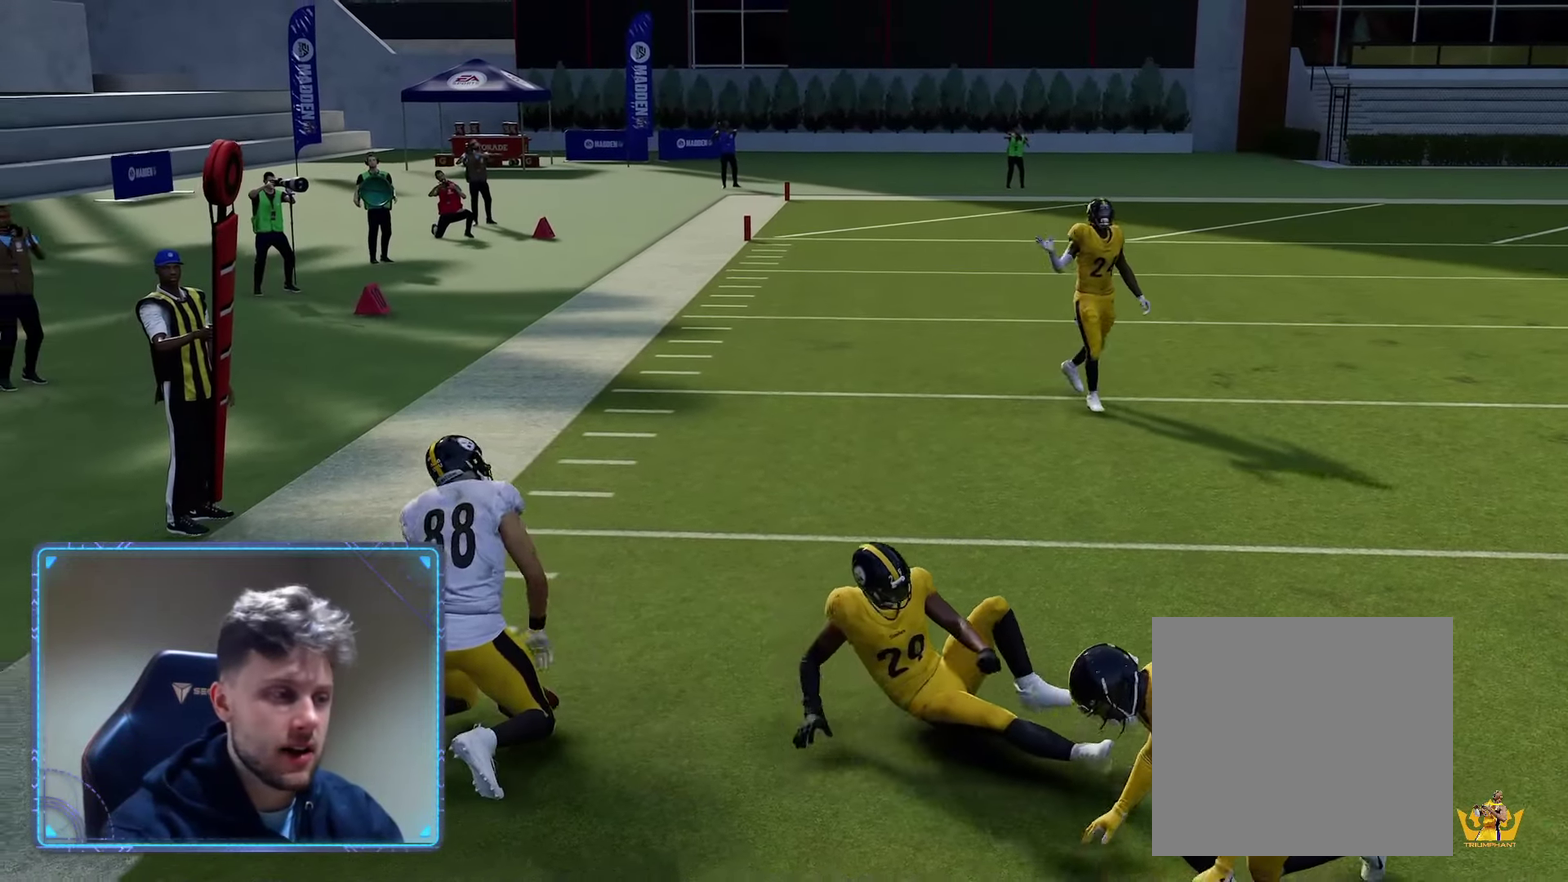
{"dt_ms": 600, "buttons": ["R2"], "left_stick": "center", "right_stick": "center", "events": []}
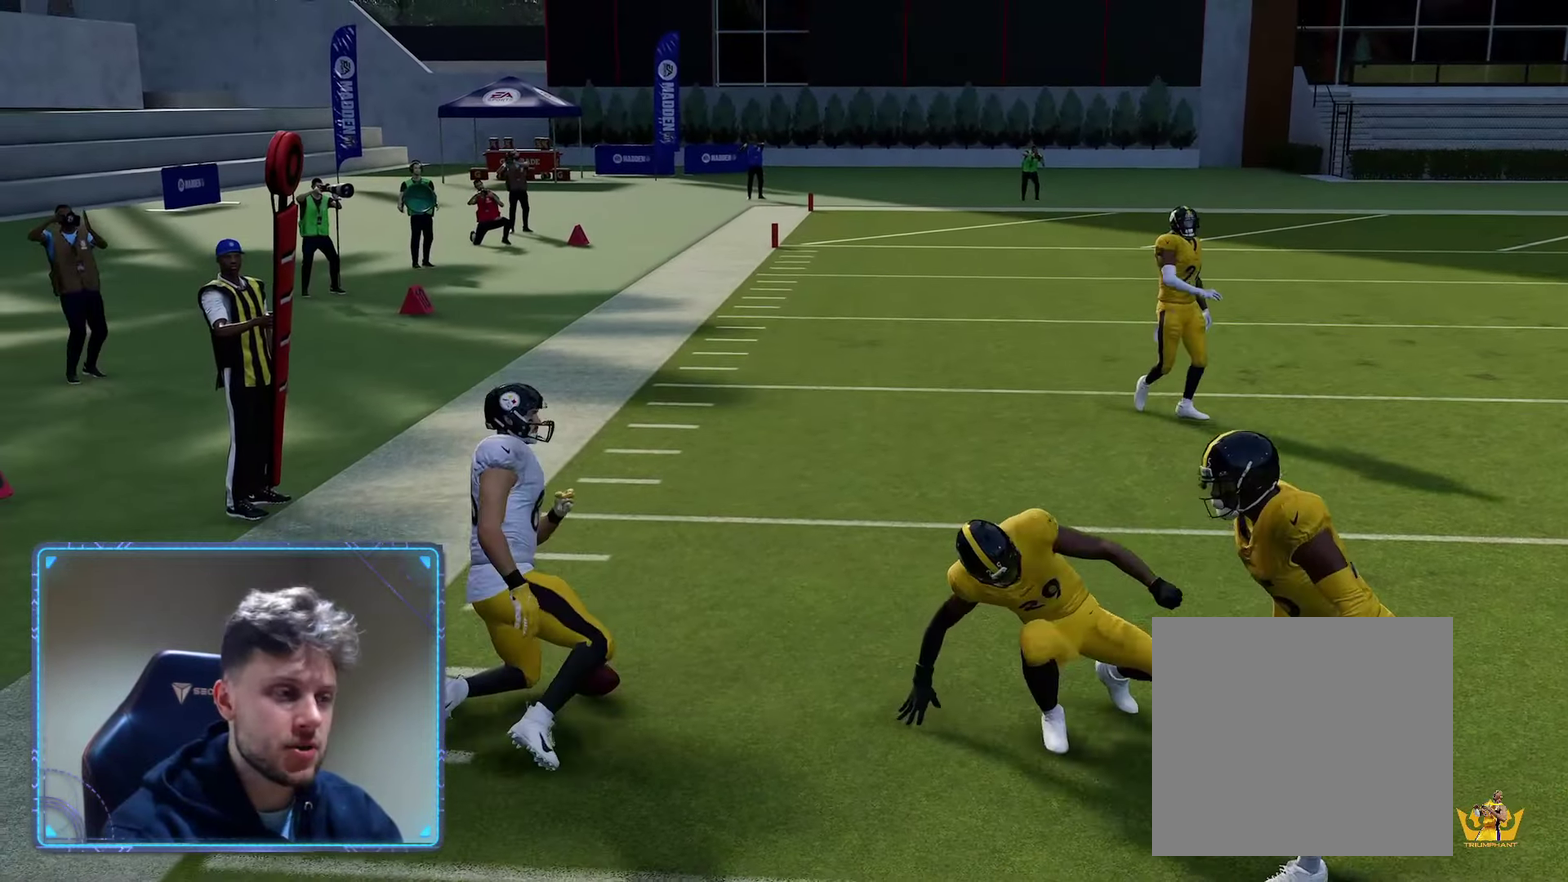
{"dt_ms": 600, "buttons": ["R2"], "left_stick": "center", "right_stick": "center", "events": []}
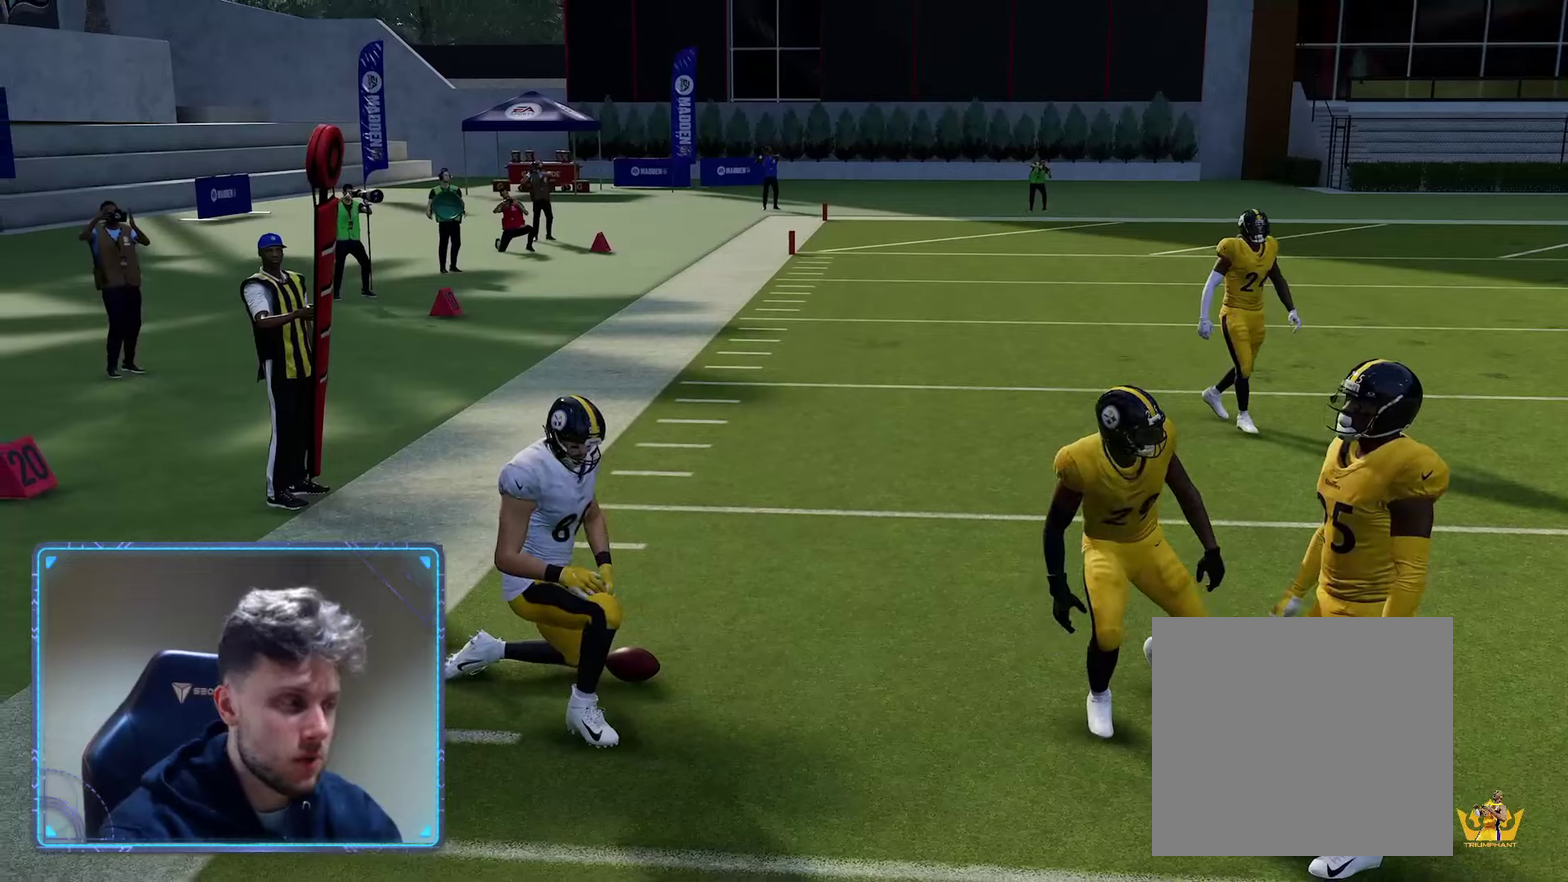
{"dt_ms": 350, "buttons": ["R2"], "left_stick": "center", "right_stick": "center", "events": []}
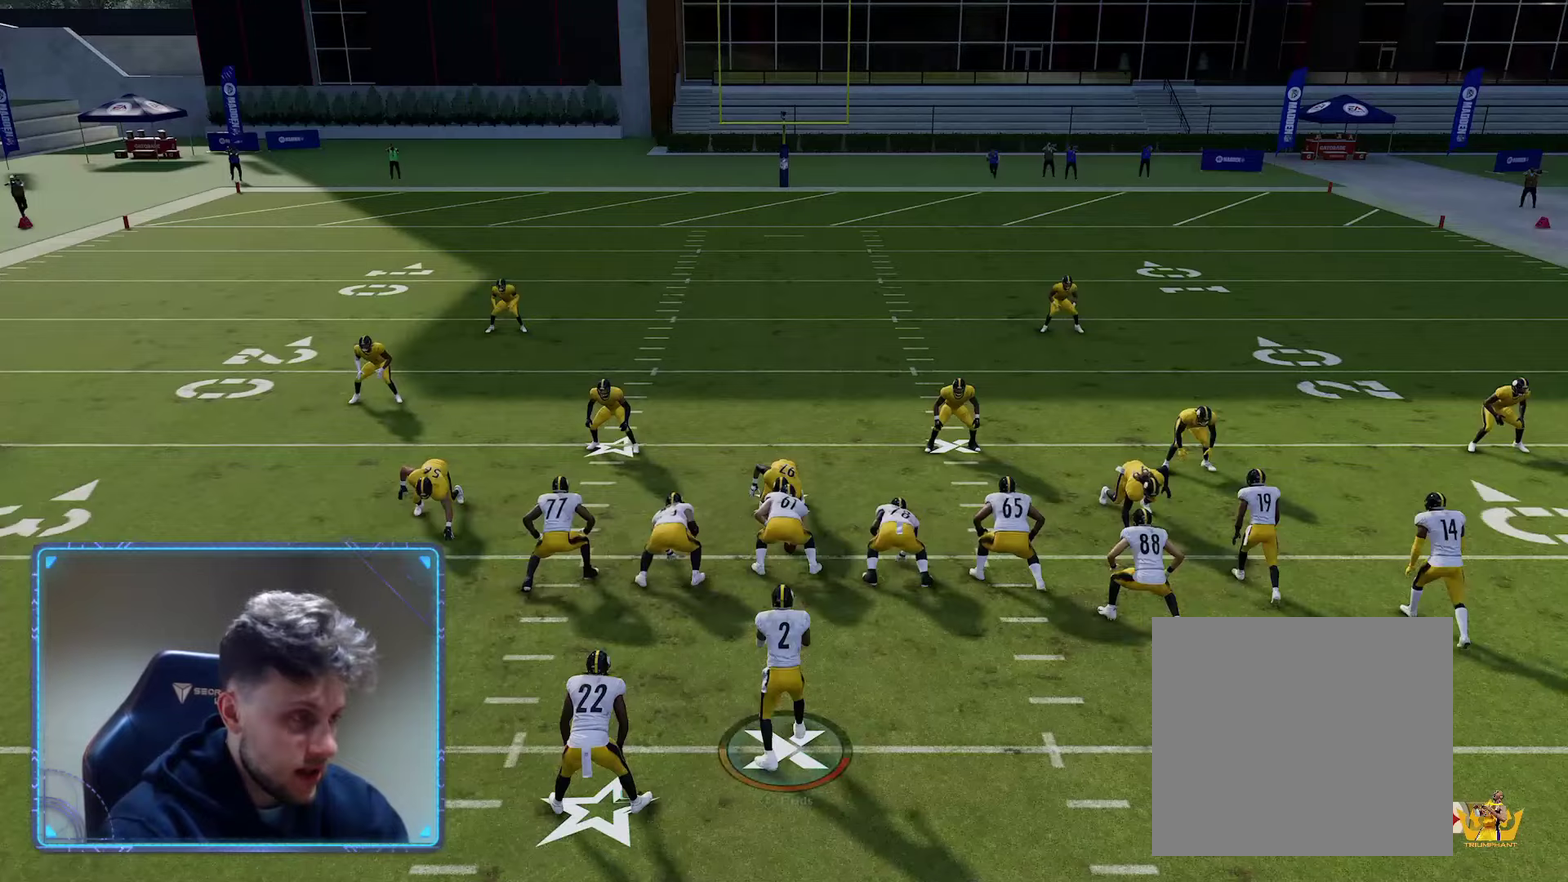
{"dt_ms": 550, "buttons": [], "left_stick": "center", "right_stick": "center", "events": [[300, "R2", "up"]]}
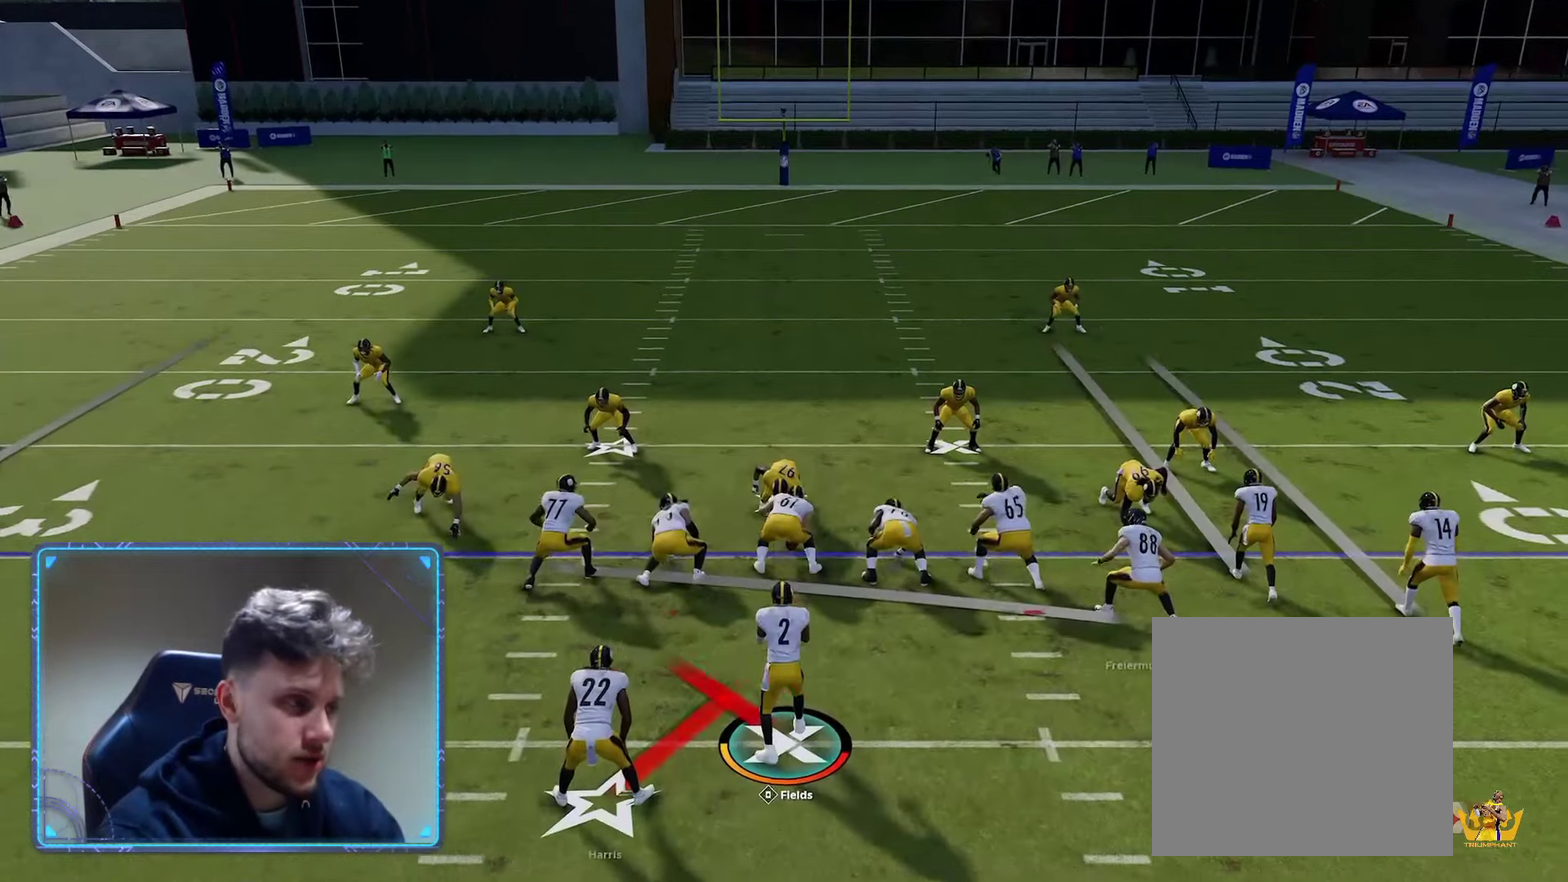
{"dt_ms": 600, "buttons": ["X"], "left_stick": "center", "right_stick": "center", "events": [[100, "X", "down"], [283, "X", "up"], [533, "X", "down"]]}
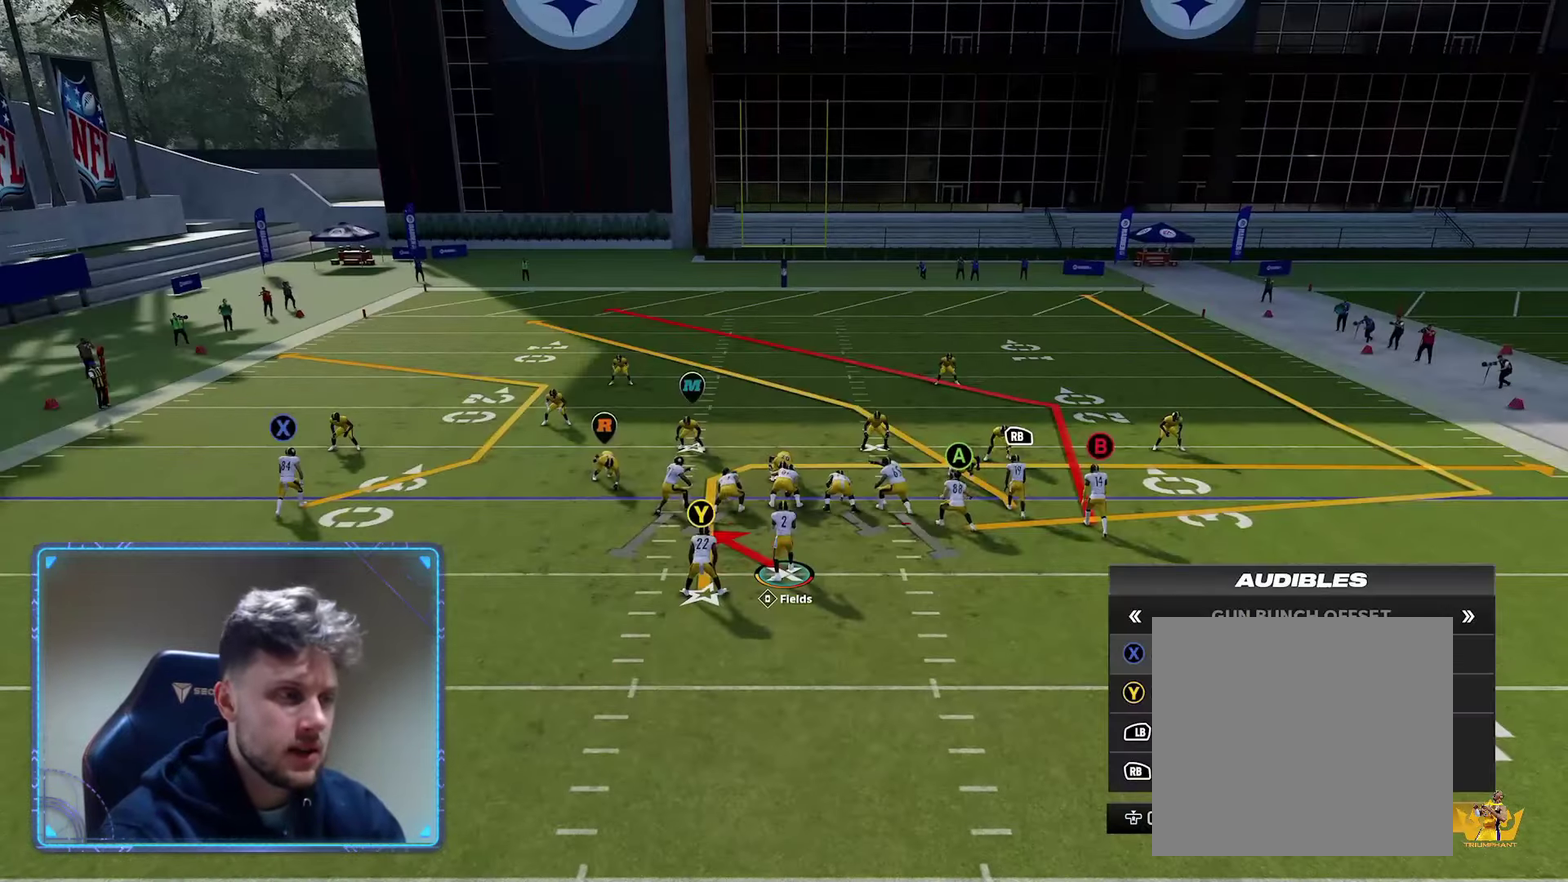
{"dt_ms": 600, "buttons": ["Y"], "left_stick": "center", "right_stick": "center", "events": [[67, "X", "up"], [150, "Y", "down"], [250, "Y", "up"], [317, "R1", "down"], [417, "left_stick", "up"], [433, "R1", "up"], [567, "left_stick", "center"], [583, "Y", "down"]]}
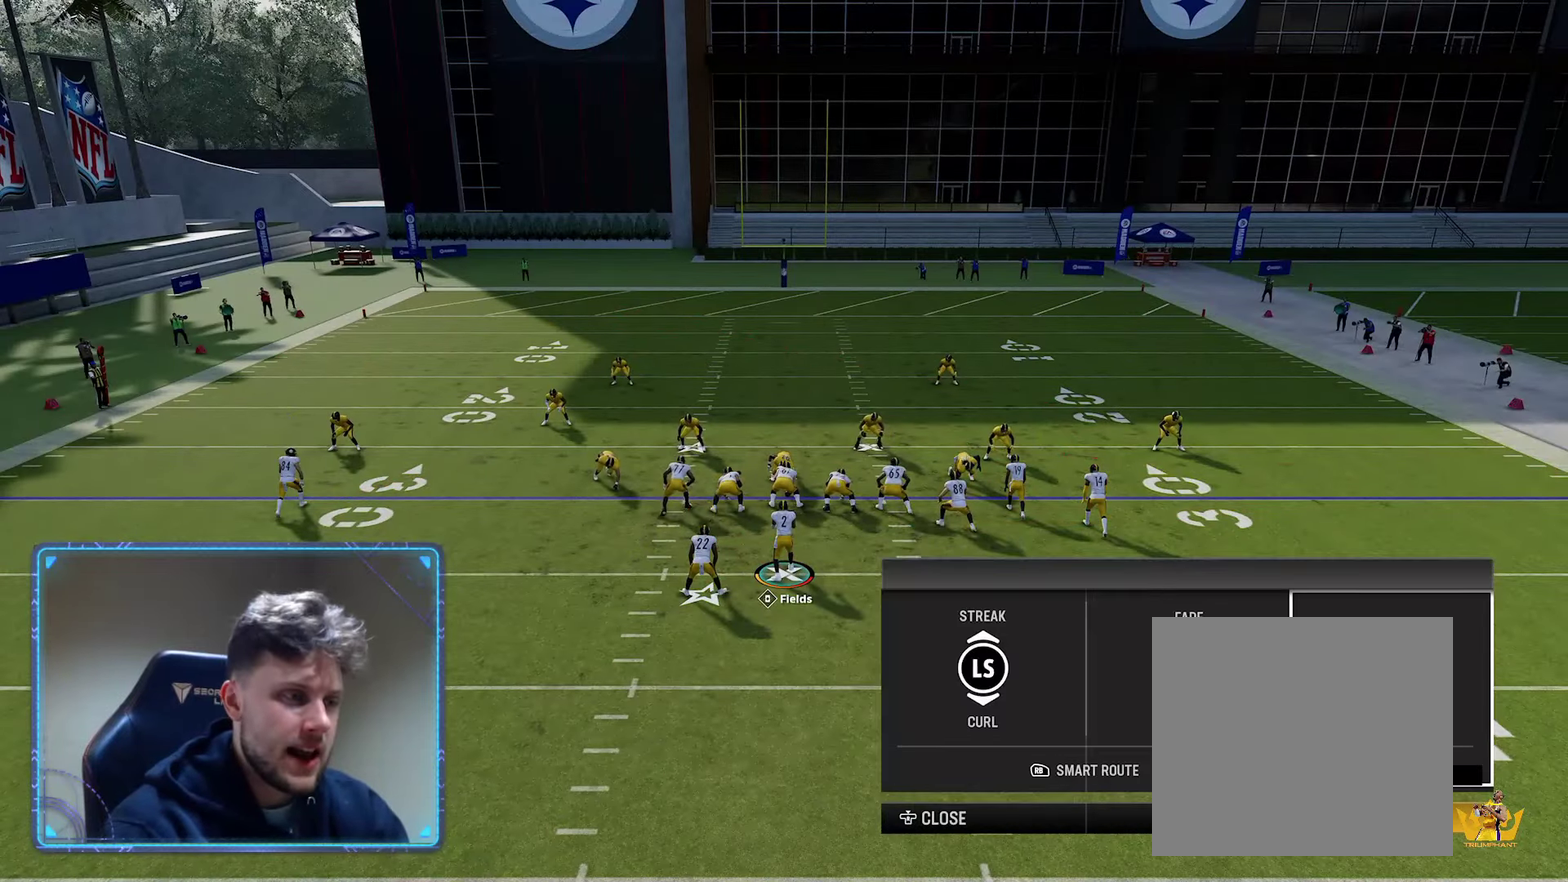
{"dt_ms": 500, "buttons": [], "left_stick": "center", "right_stick": "center", "events": [[83, "Y", "up"], [167, "A", "down"], [267, "A", "up"], [383, "right_stick", "down"], [500, "right_stick", "center"]]}
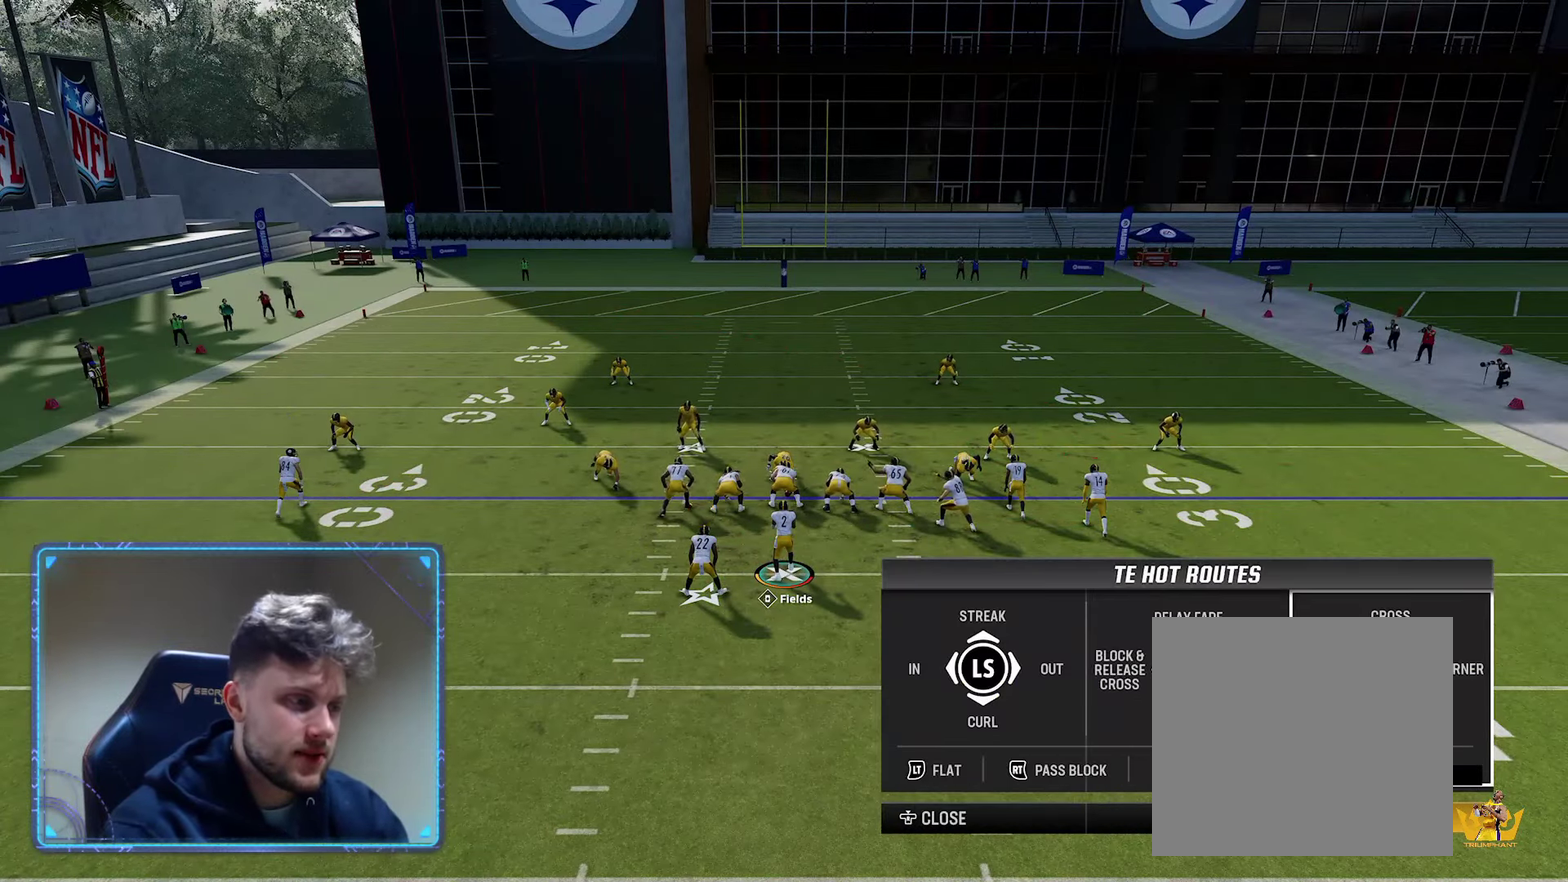
{"dt_ms": 250, "buttons": ["Y"], "left_stick": "center", "right_stick": "center", "events": [[100, "Y", "down"], [183, "Y", "up"], [250, "Y", "down"]]}
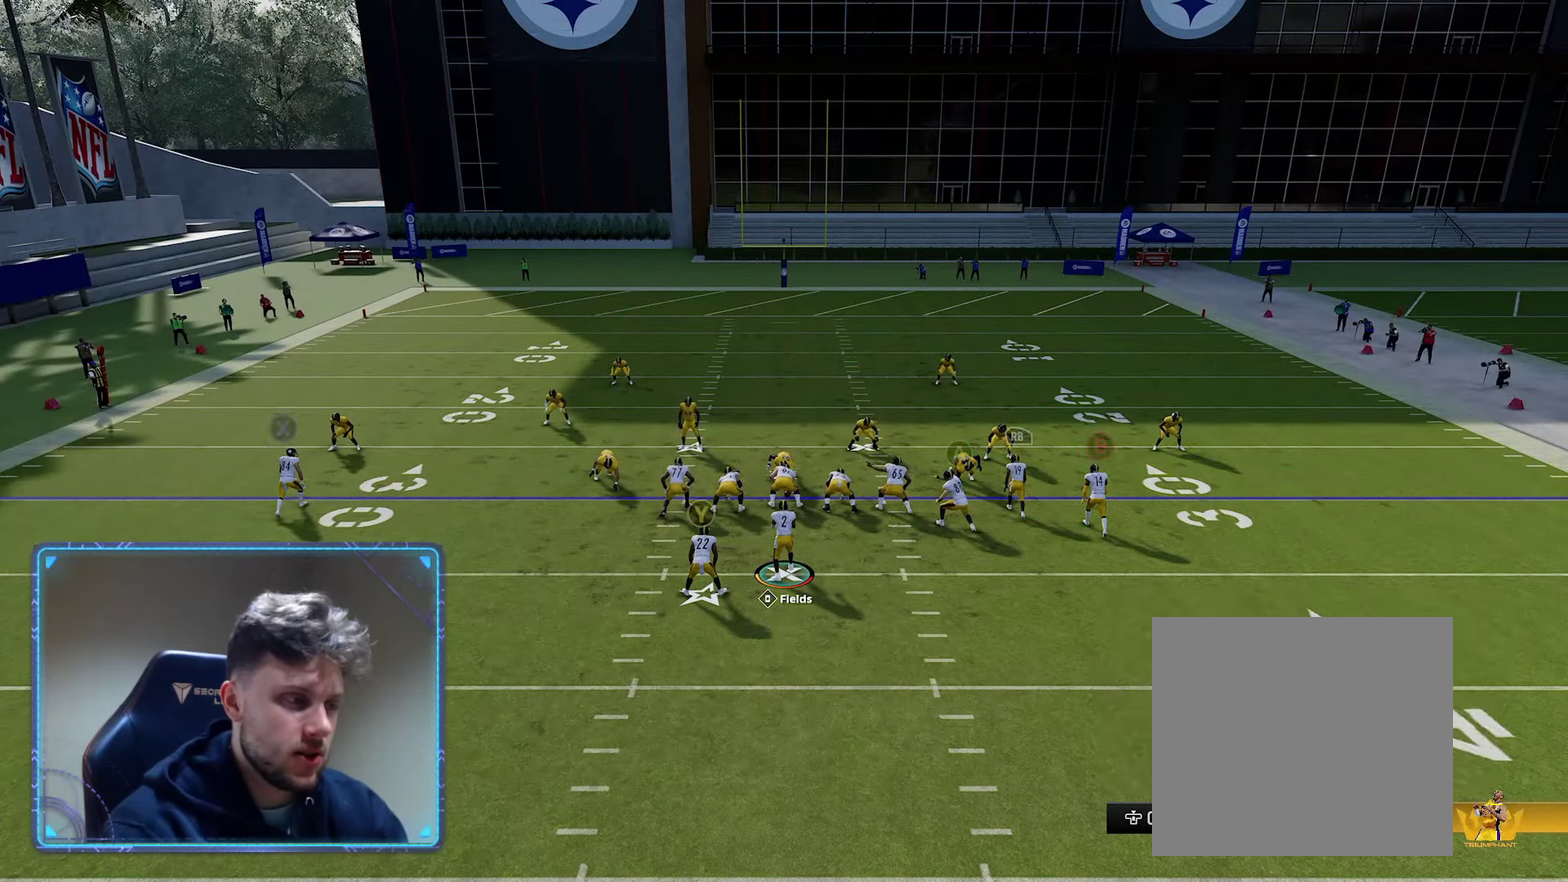
{"dt_ms": 350, "buttons": ["A"], "left_stick": "center", "right_stick": "center", "events": [[100, "Y", "up"], [133, "R2", "down"], [267, "R2", "up"], [350, "A", "down"]]}
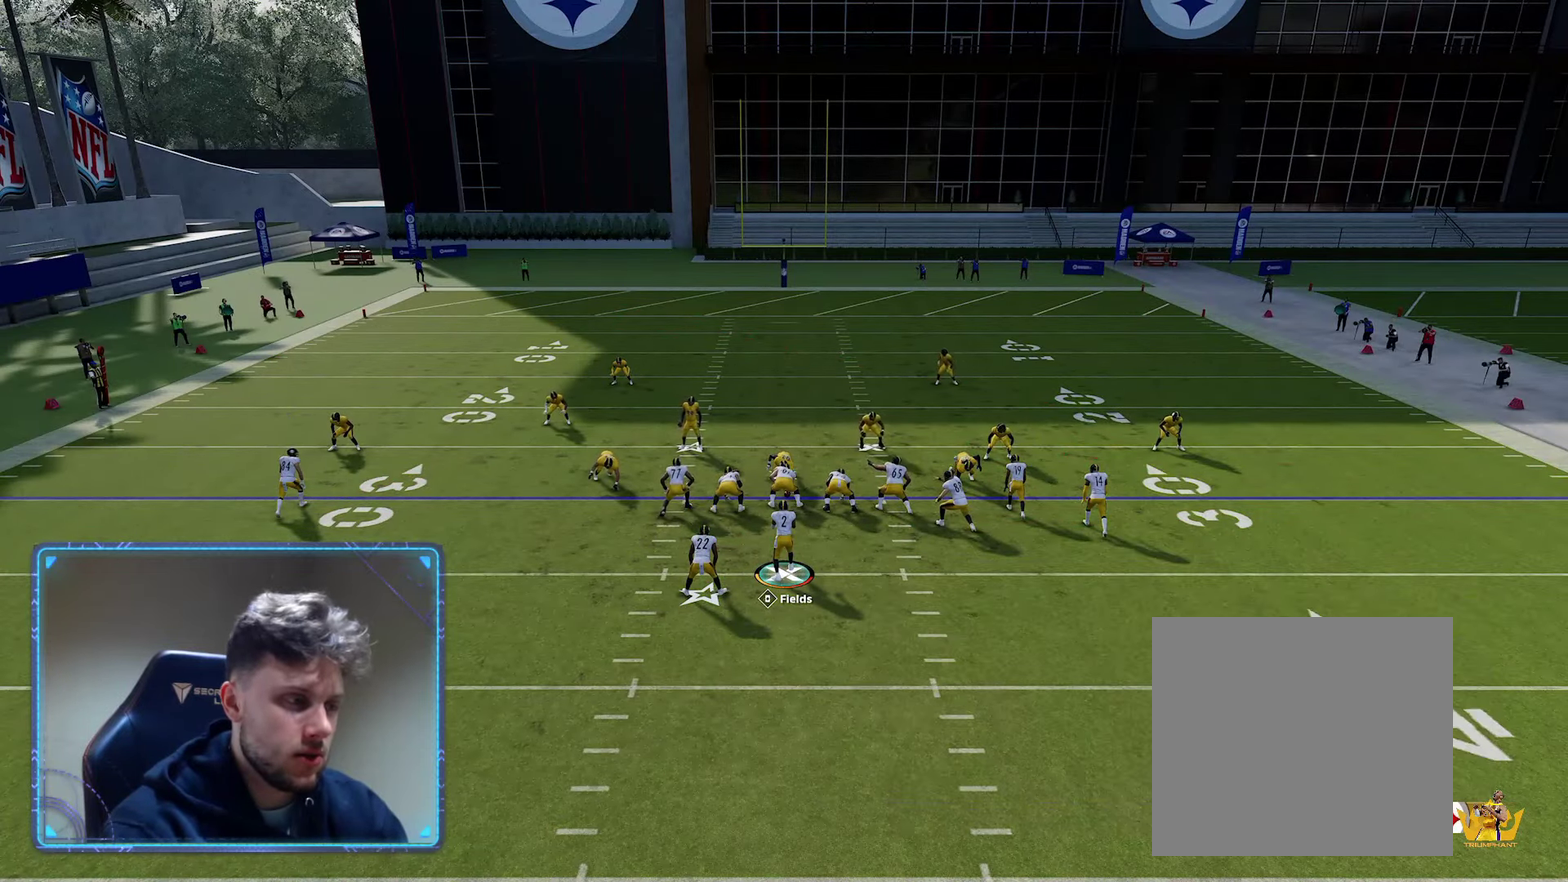
{"dt_ms": 700, "buttons": [], "left_stick": "center", "right_stick": "center", "events": [[133, "A", "up"]]}
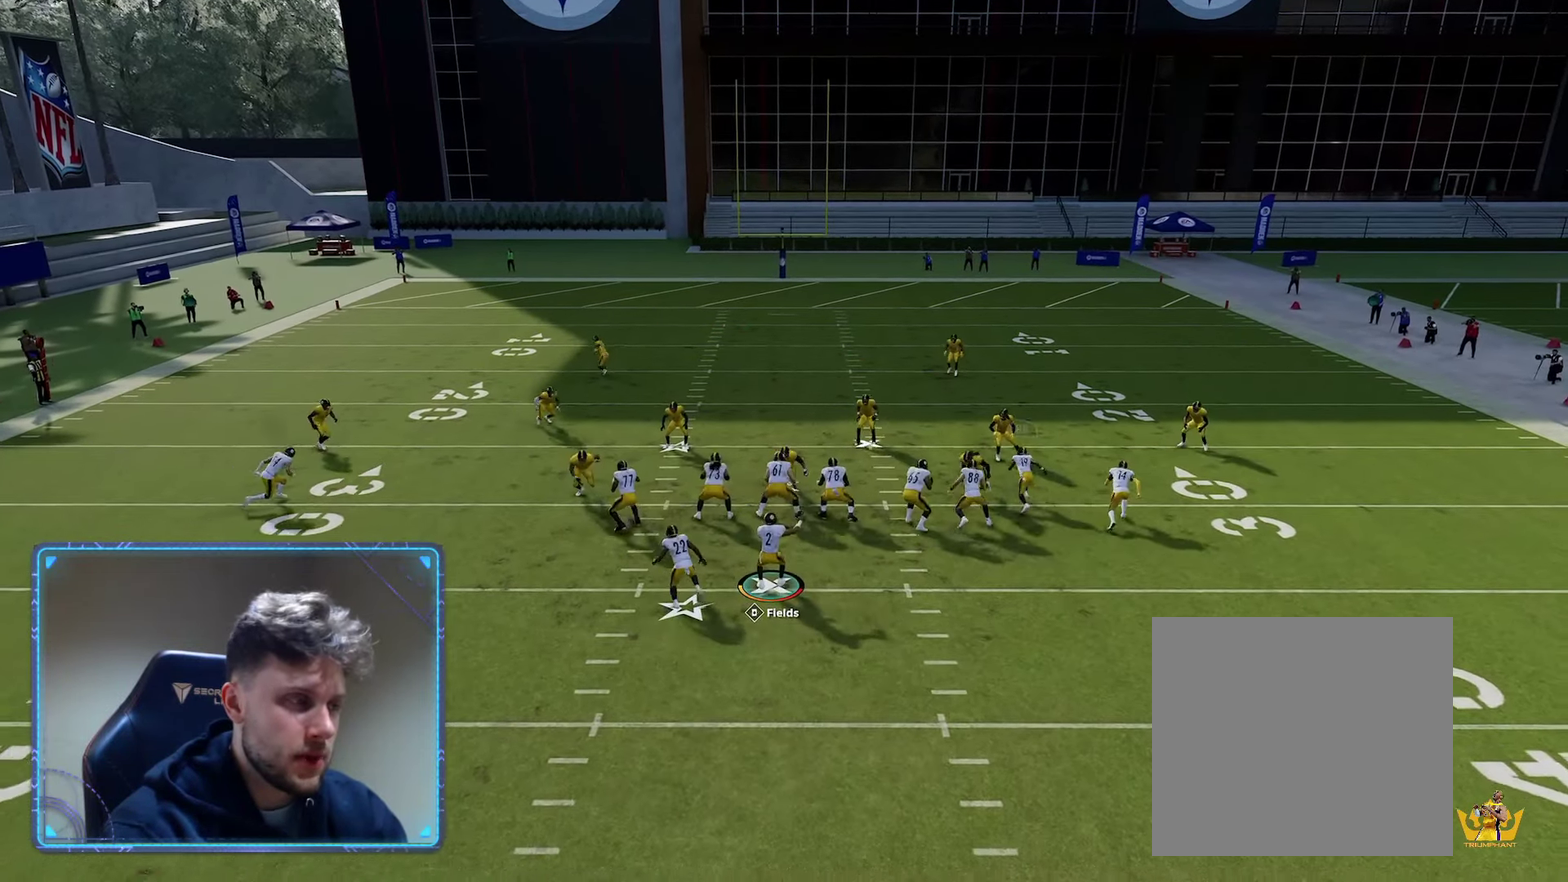
{"dt_ms": 600, "buttons": [], "left_stick": "center", "right_stick": "center", "events": []}
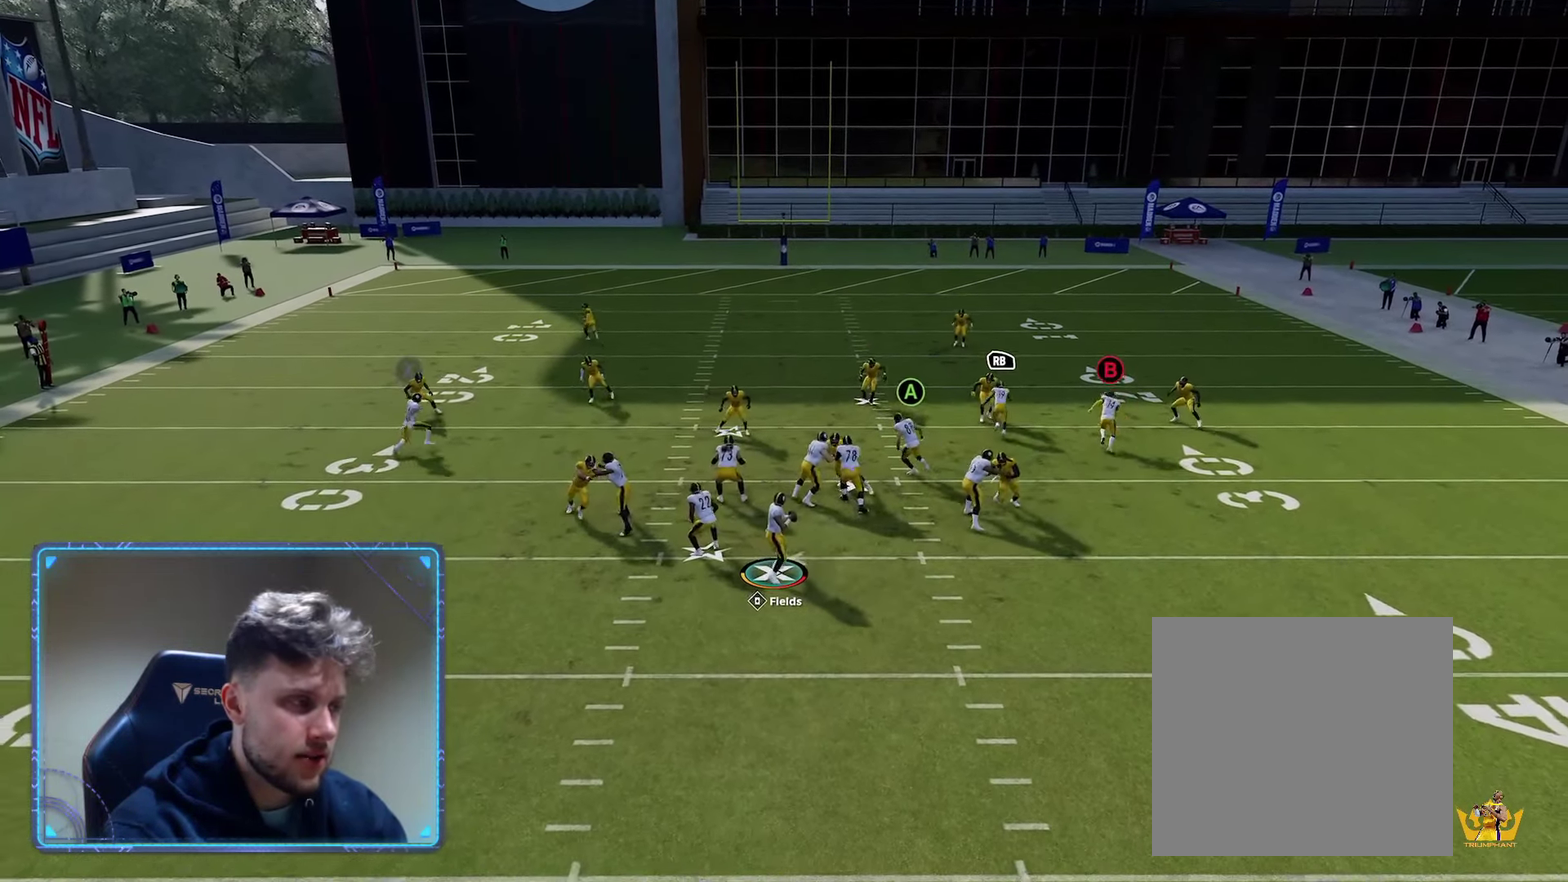
{"dt_ms": 600, "buttons": [], "left_stick": "down", "right_stick": "center", "events": [[183, "left_stick", "down"]]}
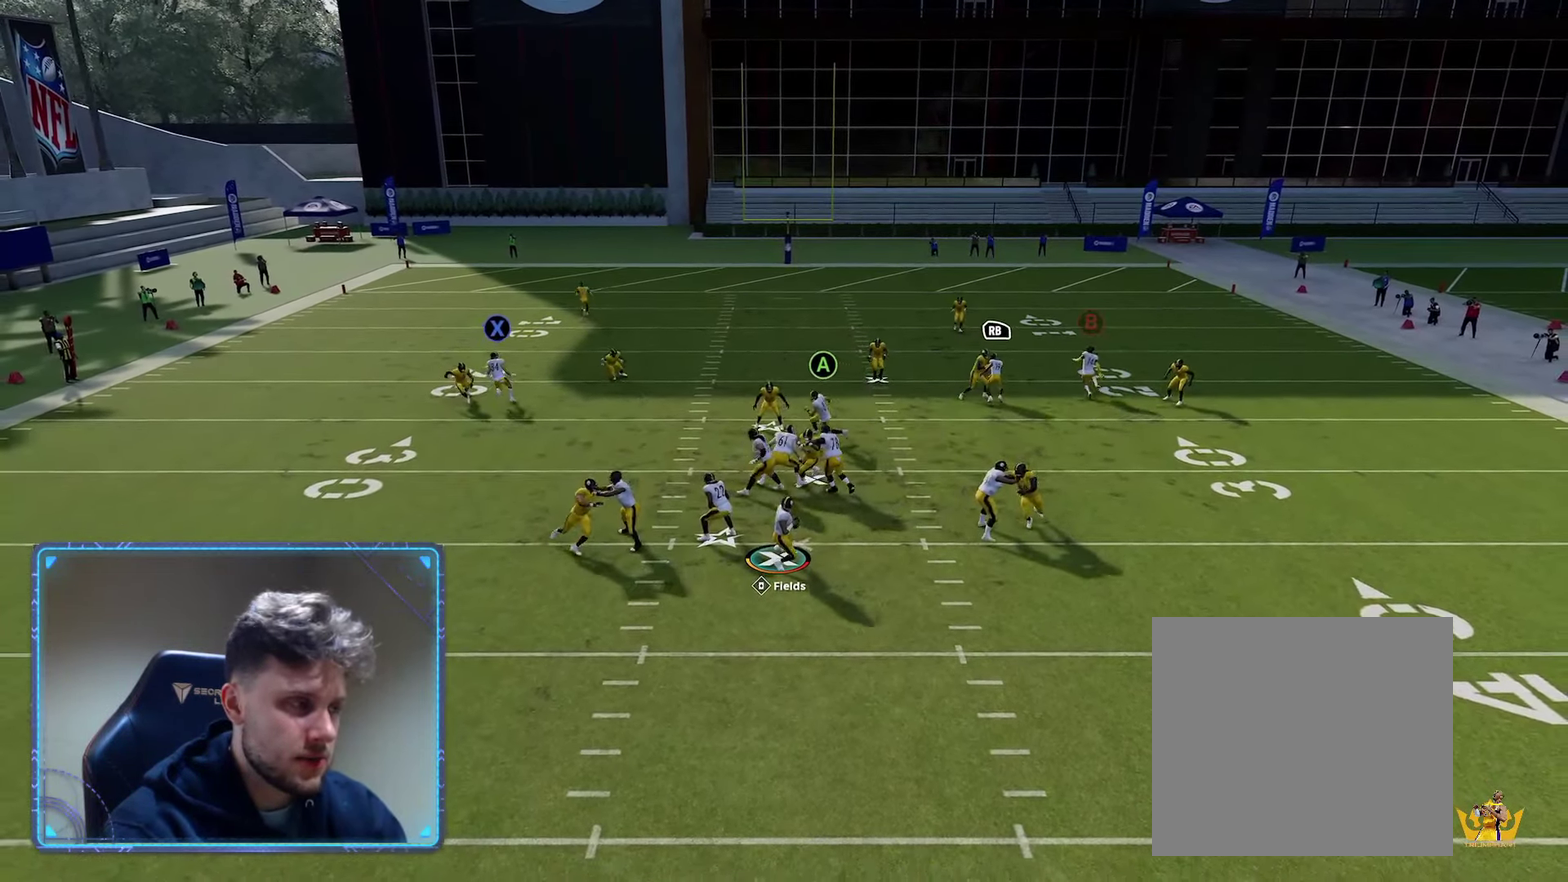
{"dt_ms": 250, "buttons": [], "left_stick": "up-left", "right_stick": "center", "events": [[133, "left_stick", "down-left"], [183, "left_stick", "center"], [250, "left_stick", "up-left"]]}
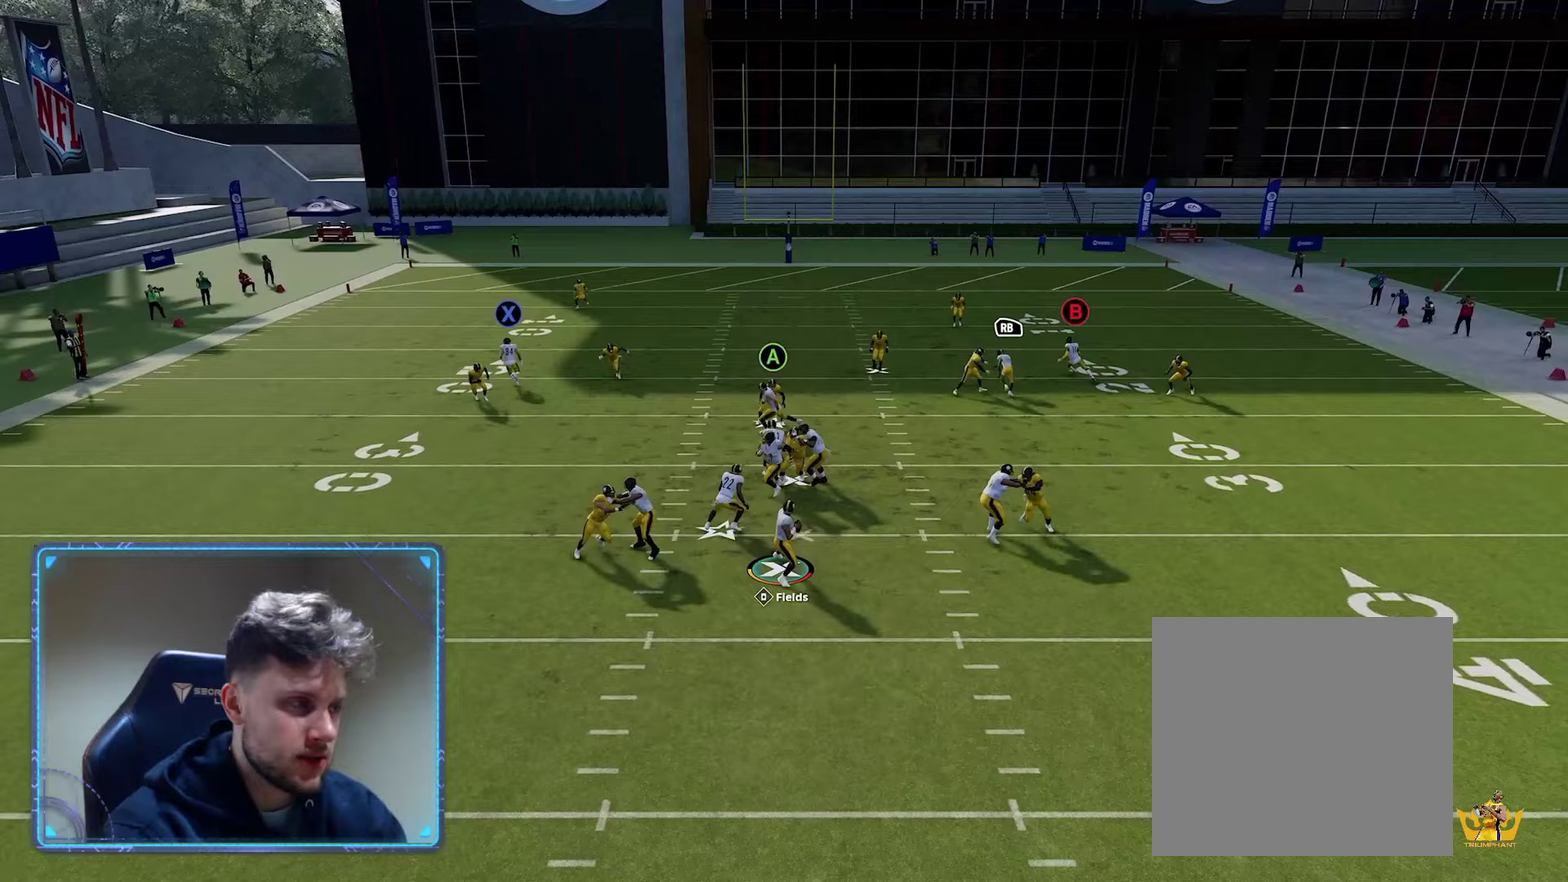
{"dt_ms": 350, "buttons": ["X", "L3"], "left_stick": "left", "right_stick": "center"}
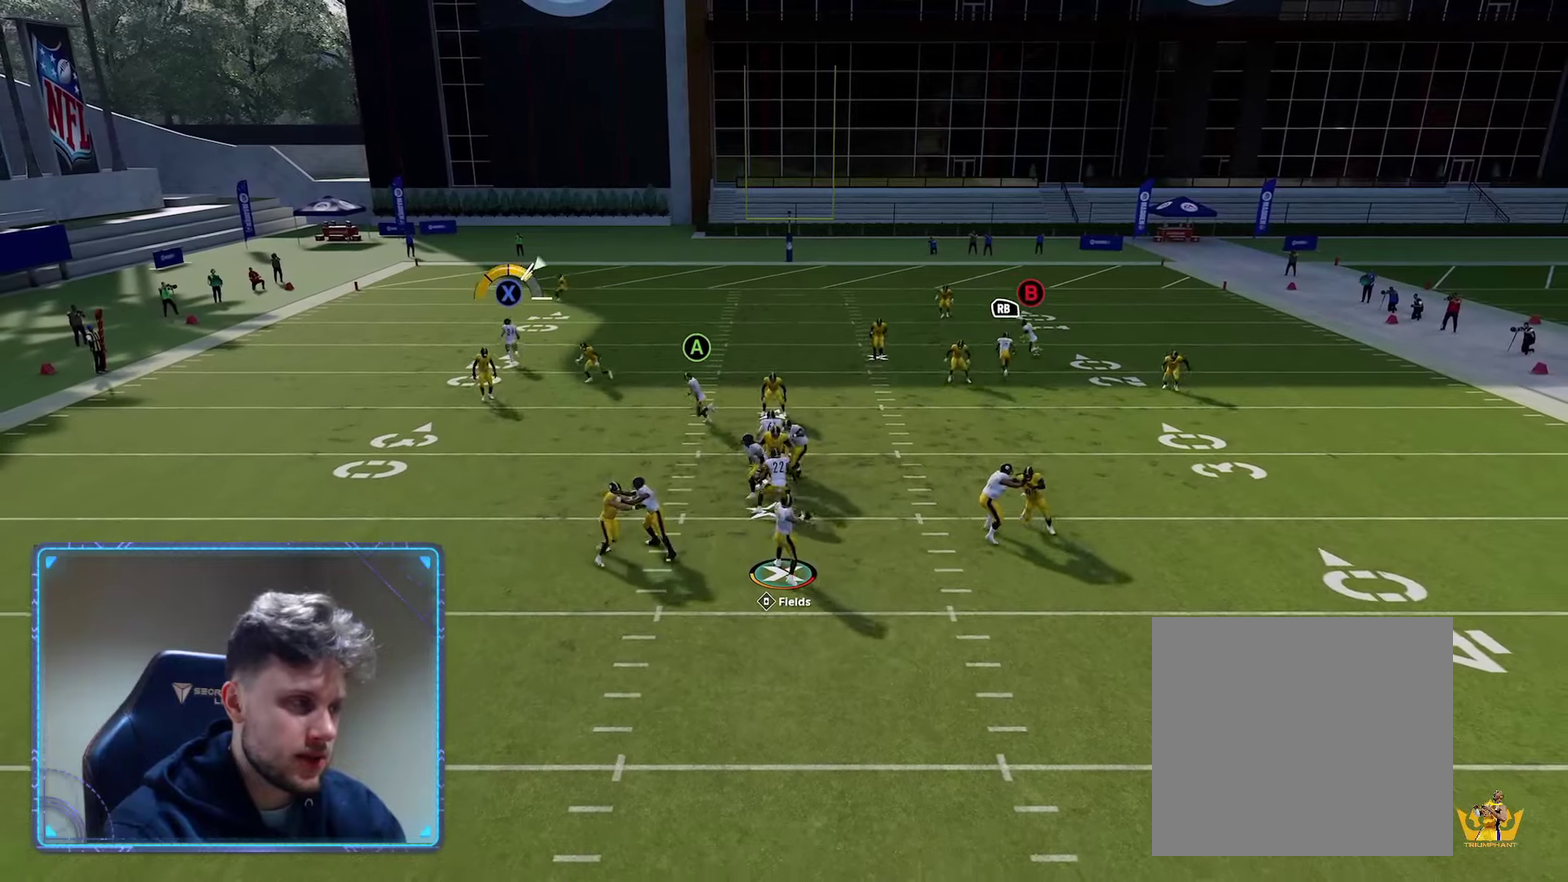
{"dt_ms": 600, "buttons": ["L3"], "left_stick": "left", "right_stick": "center", "events": [[533, "X", "up"]]}
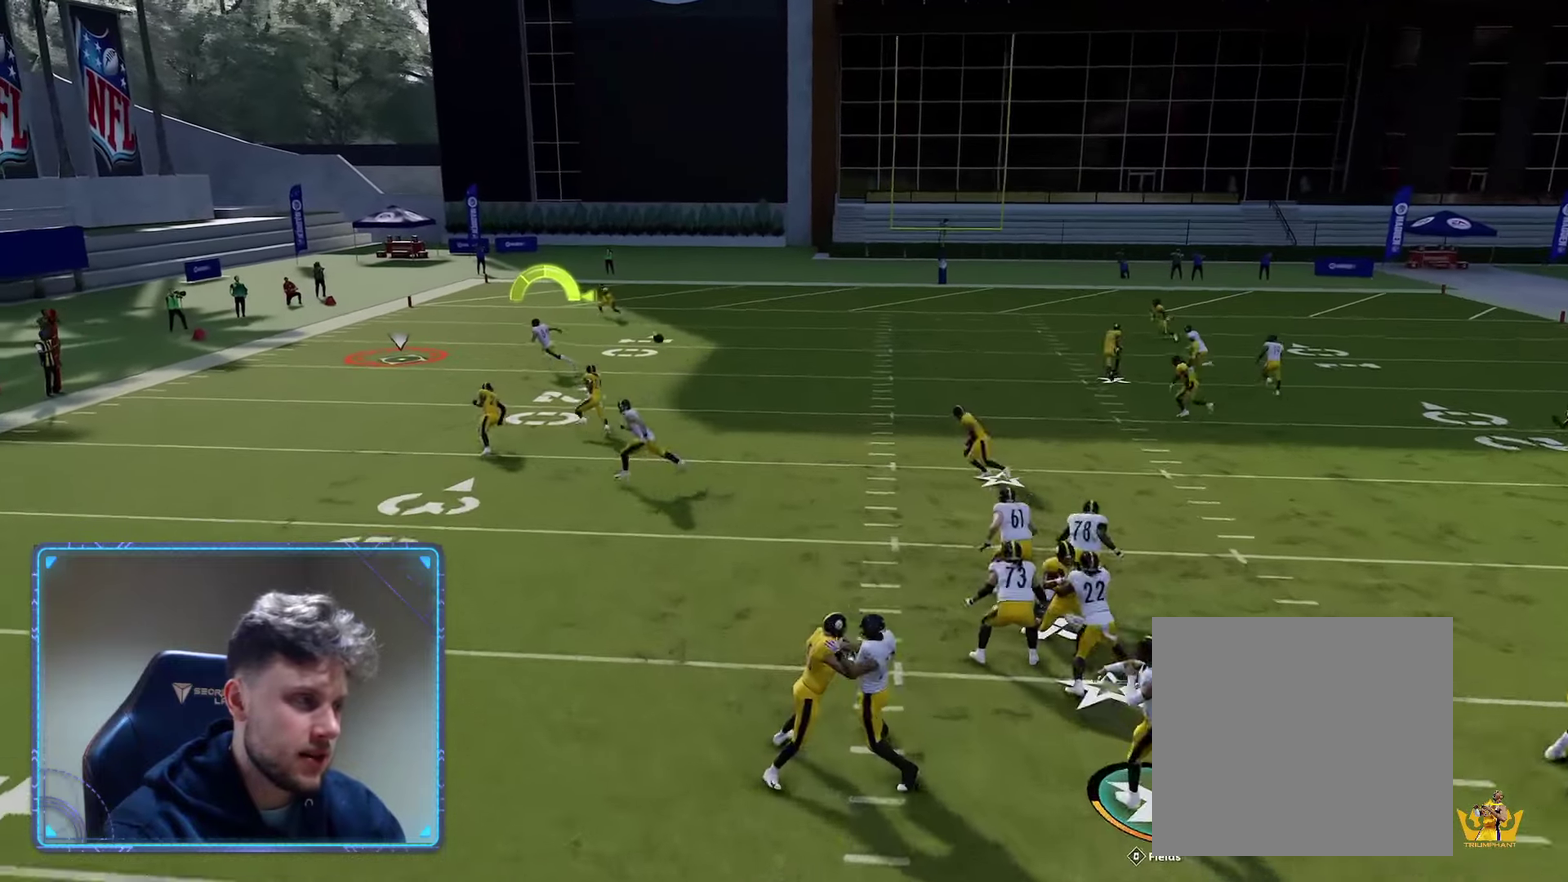
{"dt_ms": 600, "buttons": ["X"], "left_stick": "up-left", "right_stick": "center", "events": [[150, "X", "down"], [383, "left_stick", "up-left"], [450, "L3", "up"]]}